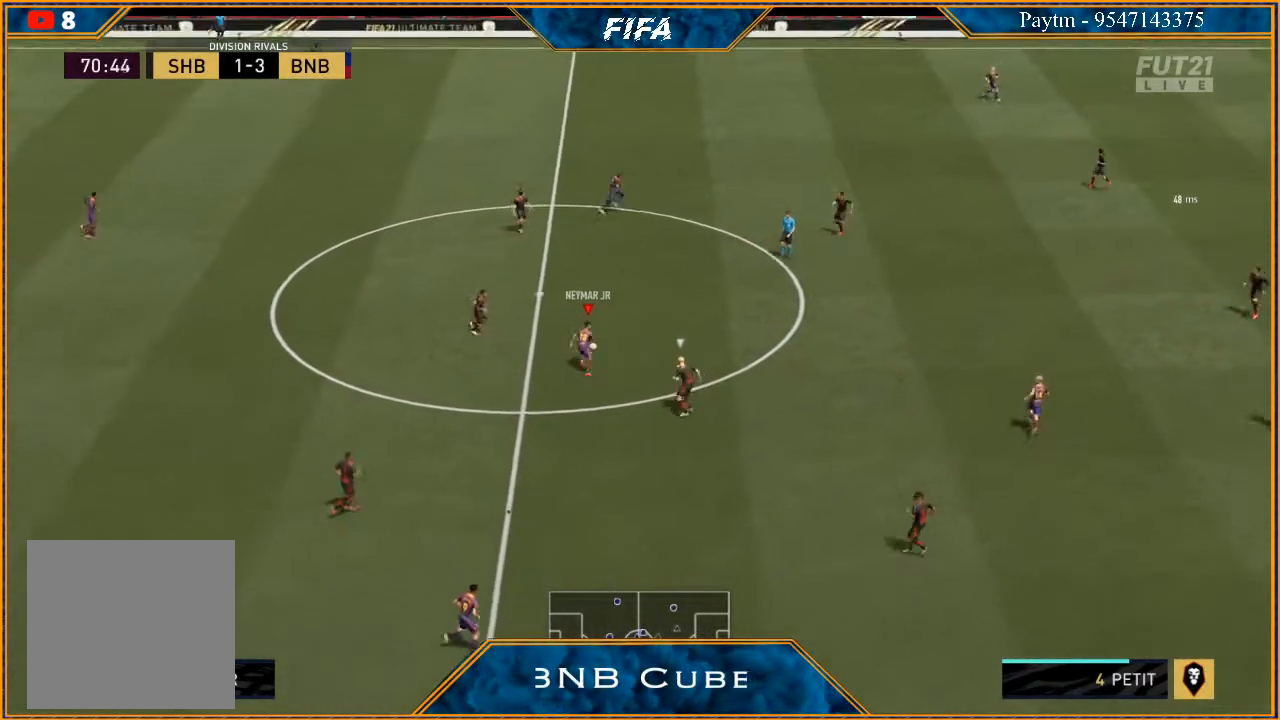
Gameplay with a controller (Xbox layout); each line is a JSON object with the inputs held at the frame after it. "events" lists button and stick changes between this image and that frame as [ms after this image, input, new state], when the widget could be followed in between.
{"buttons": [], "left_stick": "up-right", "right_stick": "center", "events": [[100, "R2", "up"], [100, "X", "up"], [167, "A", "down"], [233, "A", "up"]]}
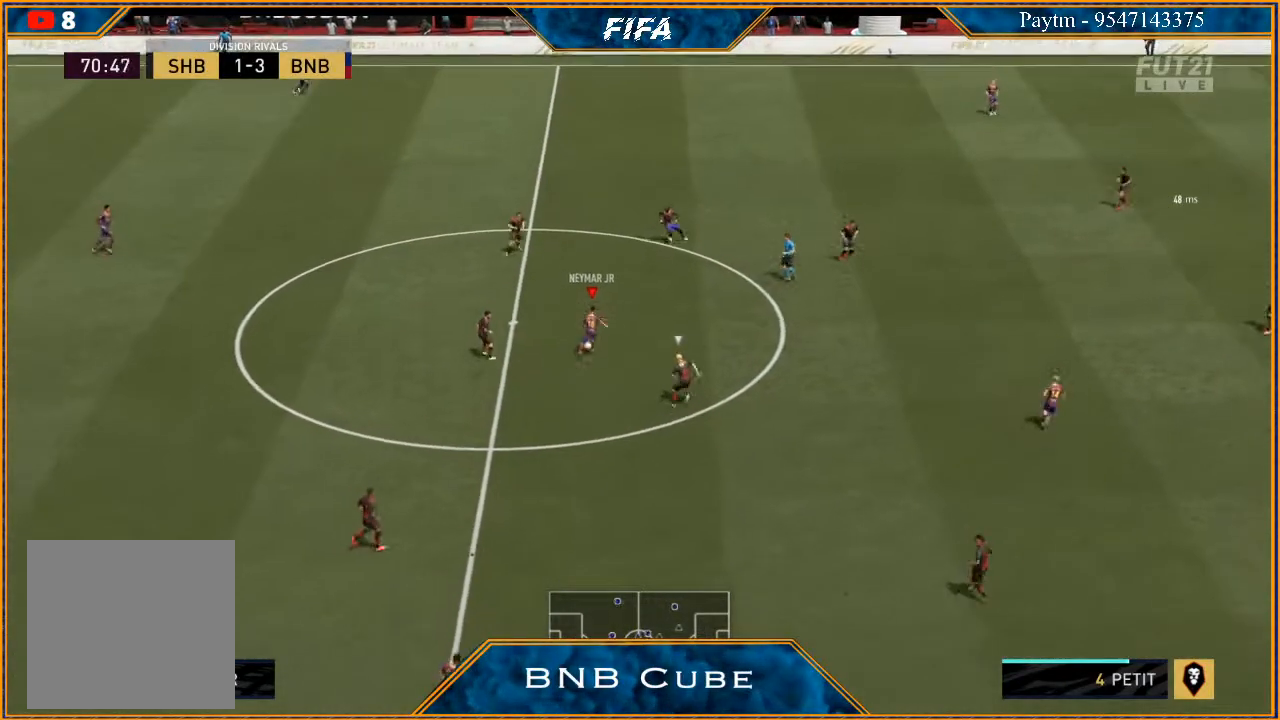
{"buttons": ["R2"], "left_stick": "right", "right_stick": "center", "events": [[133, "left_stick", "right"], [167, "A", "down"], [200, "A", "up"], [400, "R2", "down"]]}
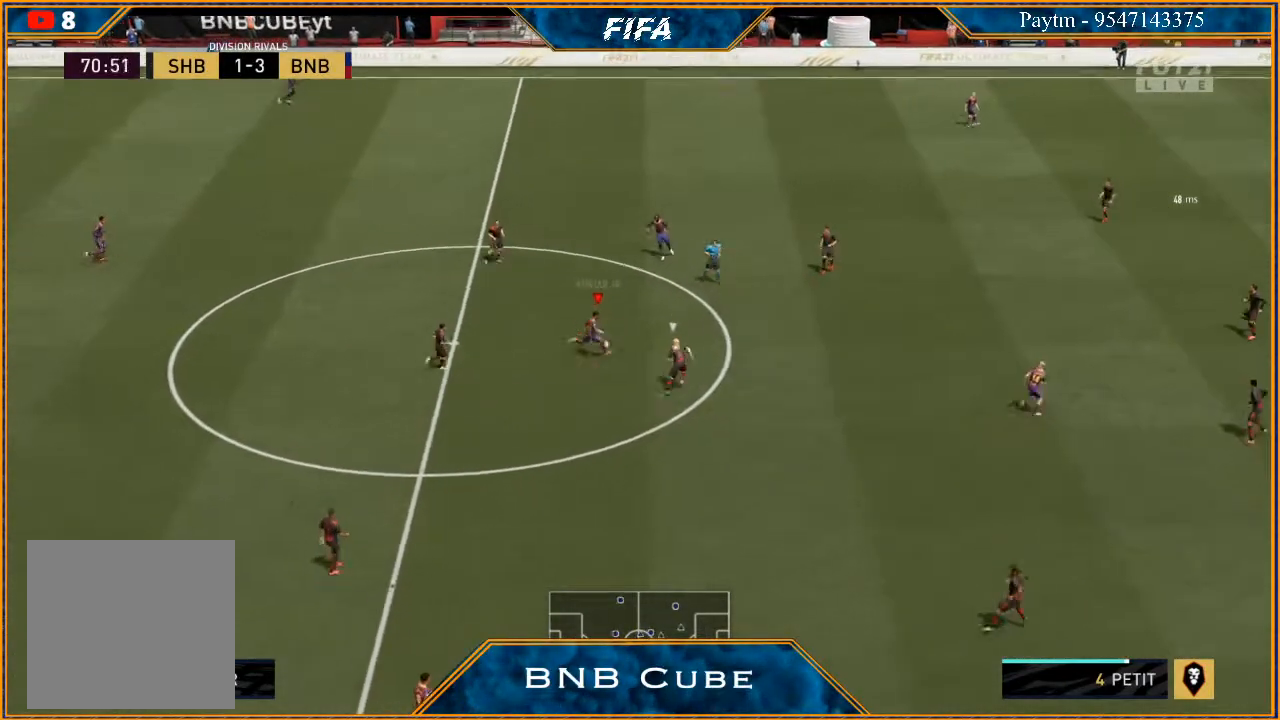
{"buttons": [], "left_stick": "down-left", "right_stick": "center", "events": [[300, "left_stick", "center"], [433, "R2", "up"], [467, "left_stick", "down-left"]]}
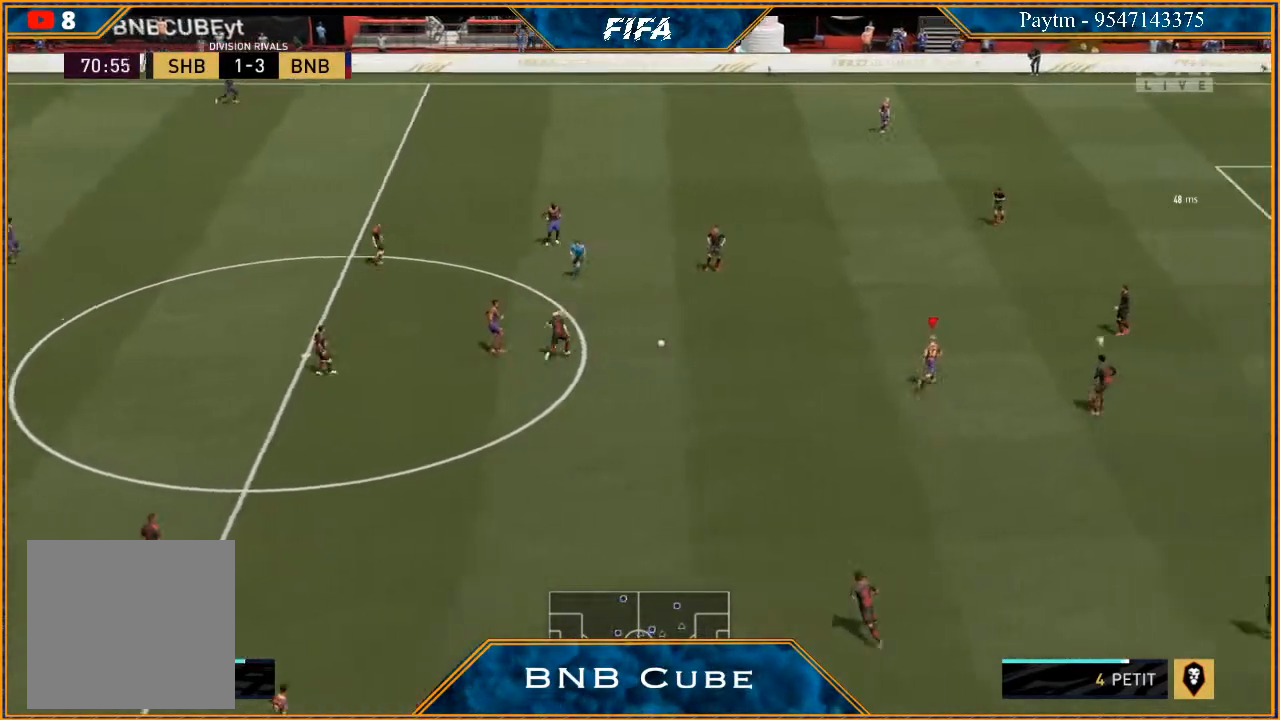
{"buttons": [], "left_stick": "left", "right_stick": "center", "events": [[433, "left_stick", "left"]]}
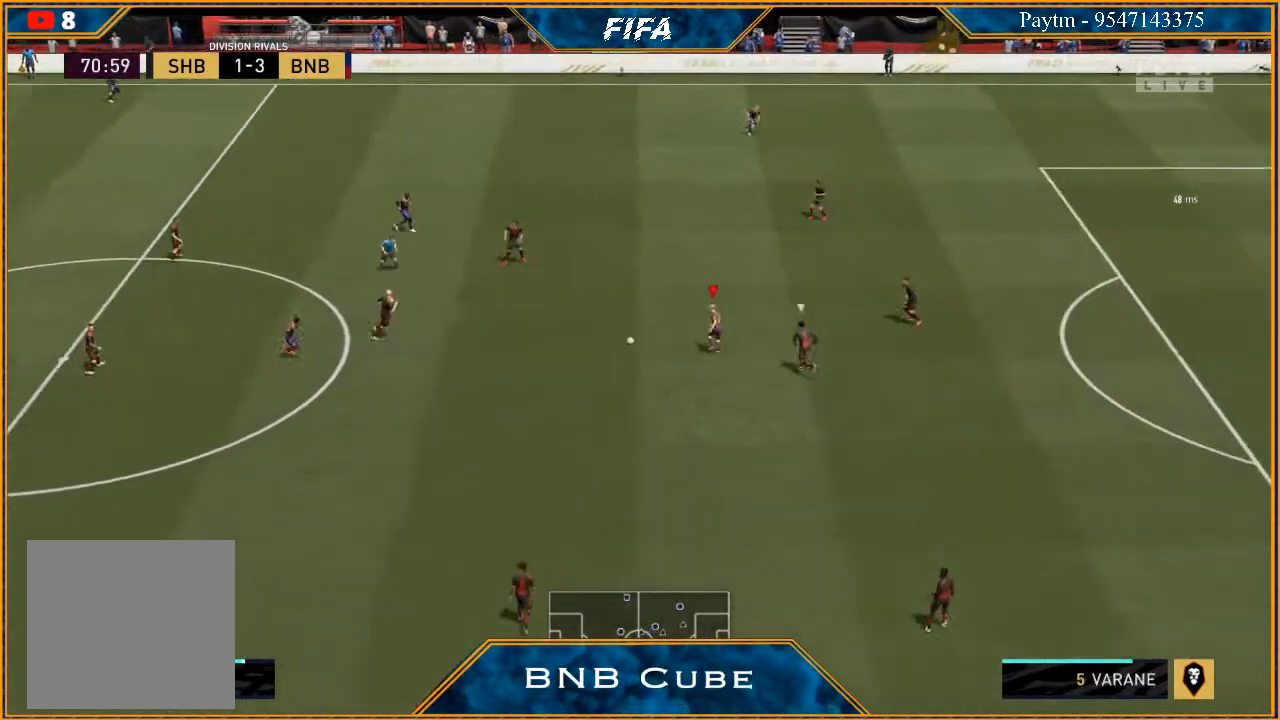
{"buttons": [], "left_stick": "up-left", "right_stick": "right", "events": [[33, "left_stick", "up-left"], [367, "right_stick", "left"], [433, "right_stick", "up"], [500, "right_stick", "right"]]}
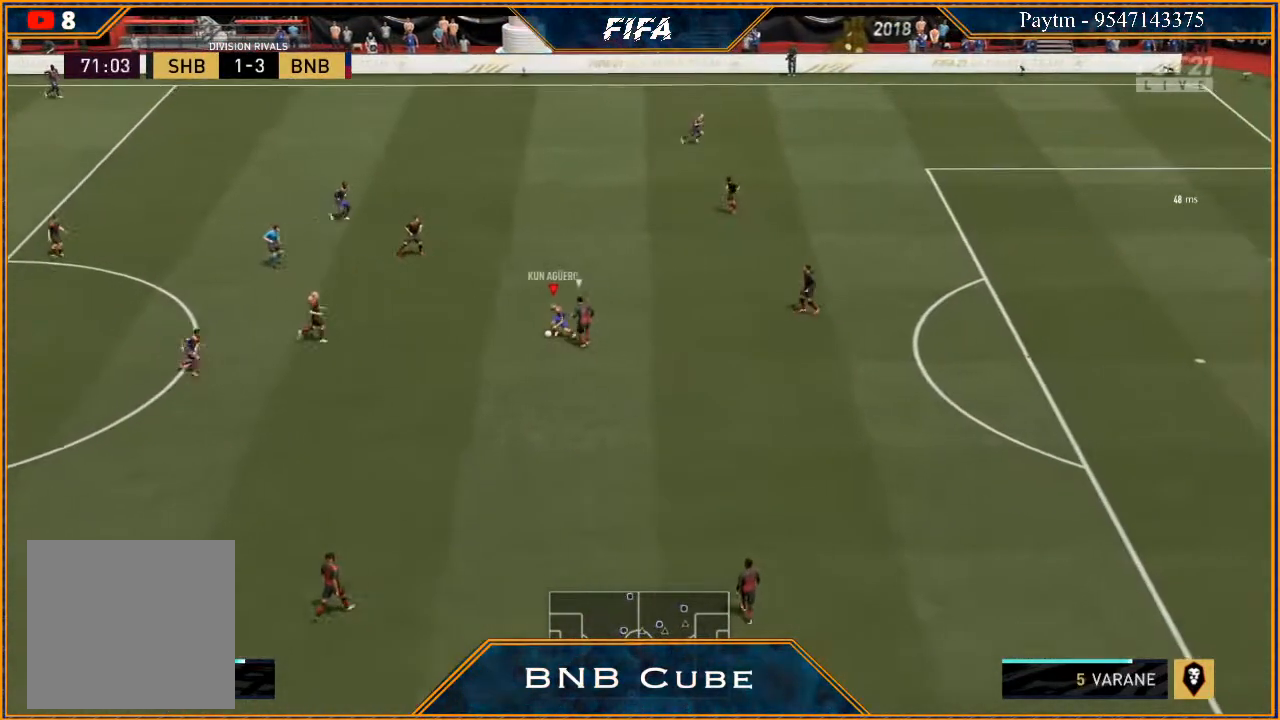
{"buttons": [], "left_stick": "up-left", "right_stick": "center", "events": [[33, "right_stick", "center"]]}
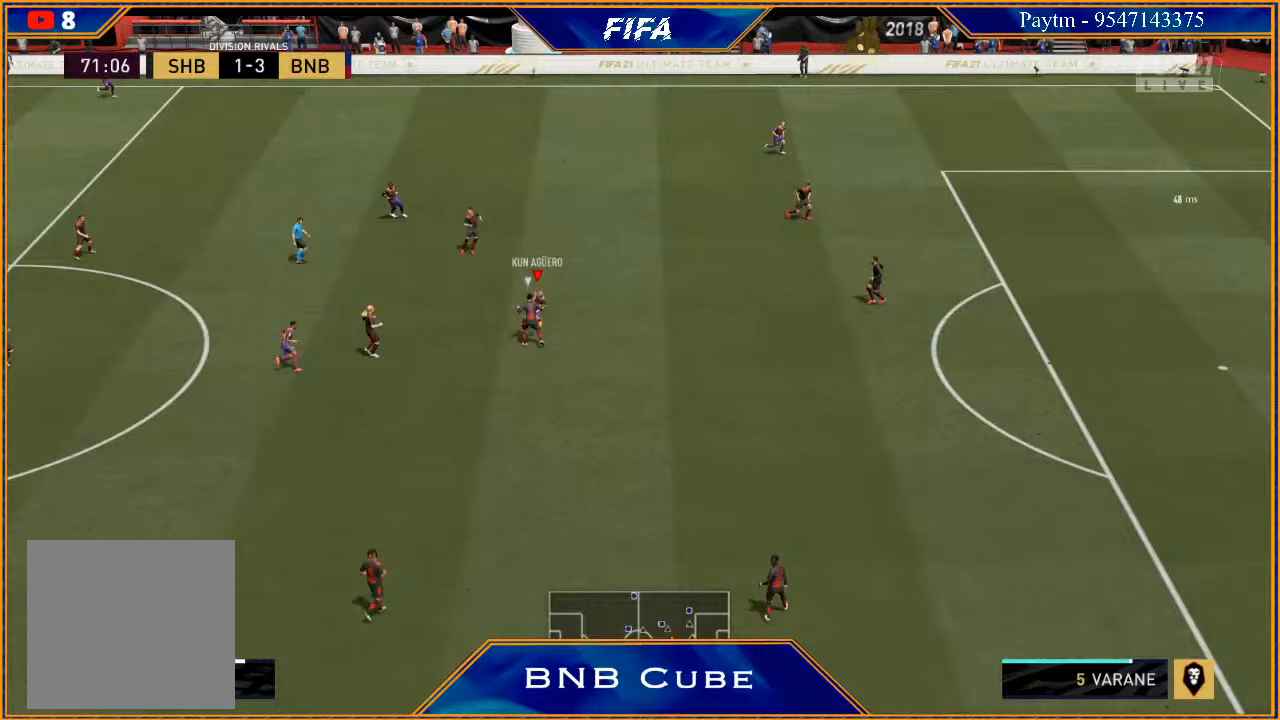
{"buttons": [], "left_stick": "up-left", "right_stick": "up", "events": [[100, "right_stick", "up"]]}
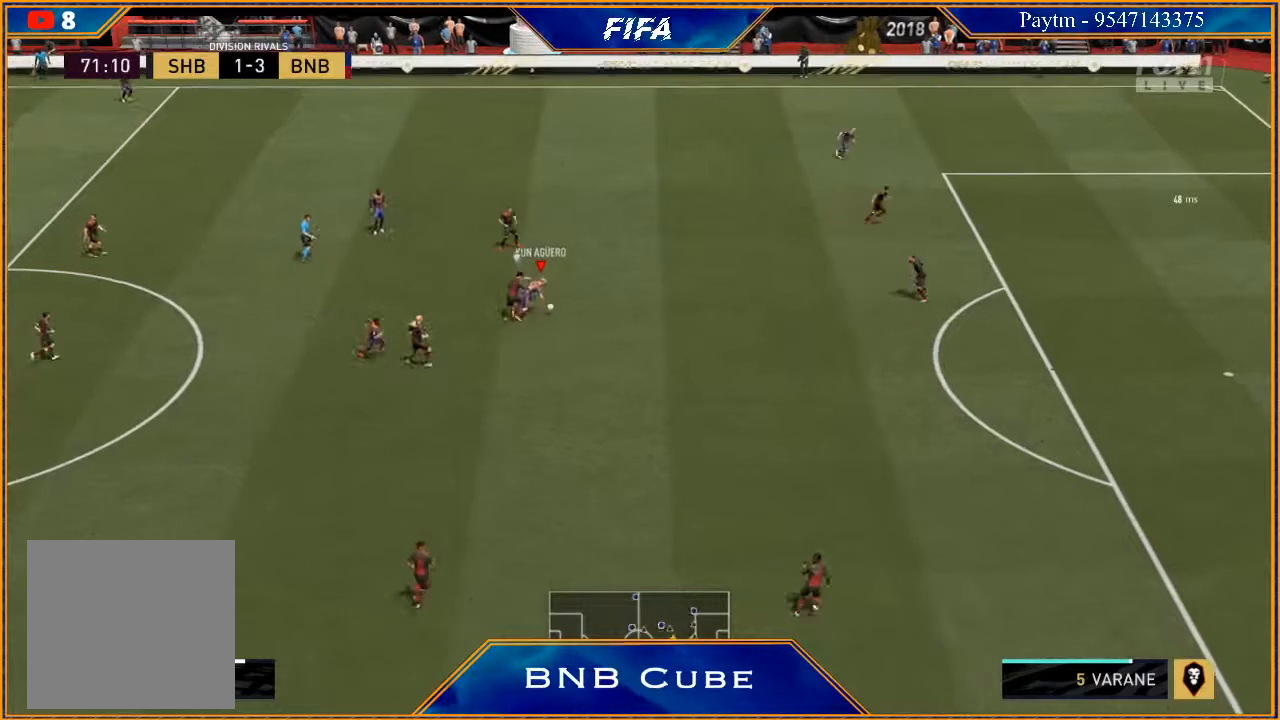
{"buttons": [], "left_stick": "left", "right_stick": "center", "events": [[233, "right_stick", "center"], [400, "left_stick", "left"]]}
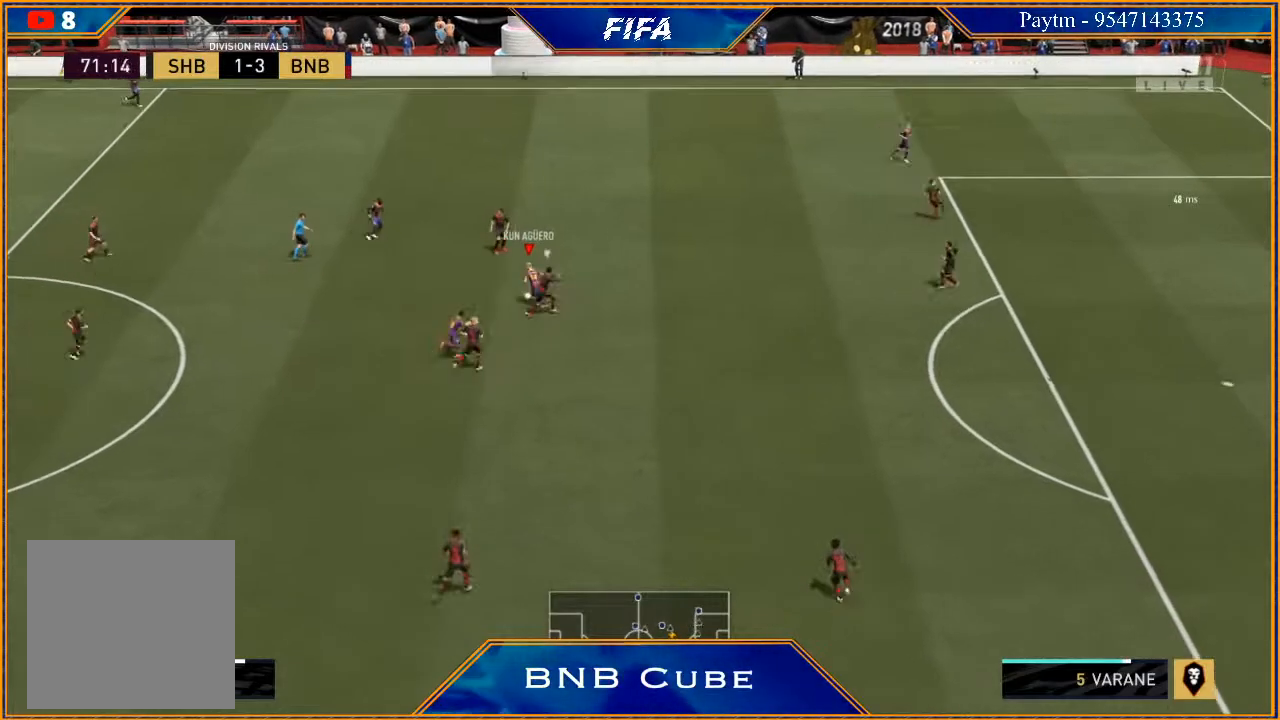
{"buttons": [], "left_stick": "down-left", "right_stick": "center", "events": [[167, "left_stick", "down-left"]]}
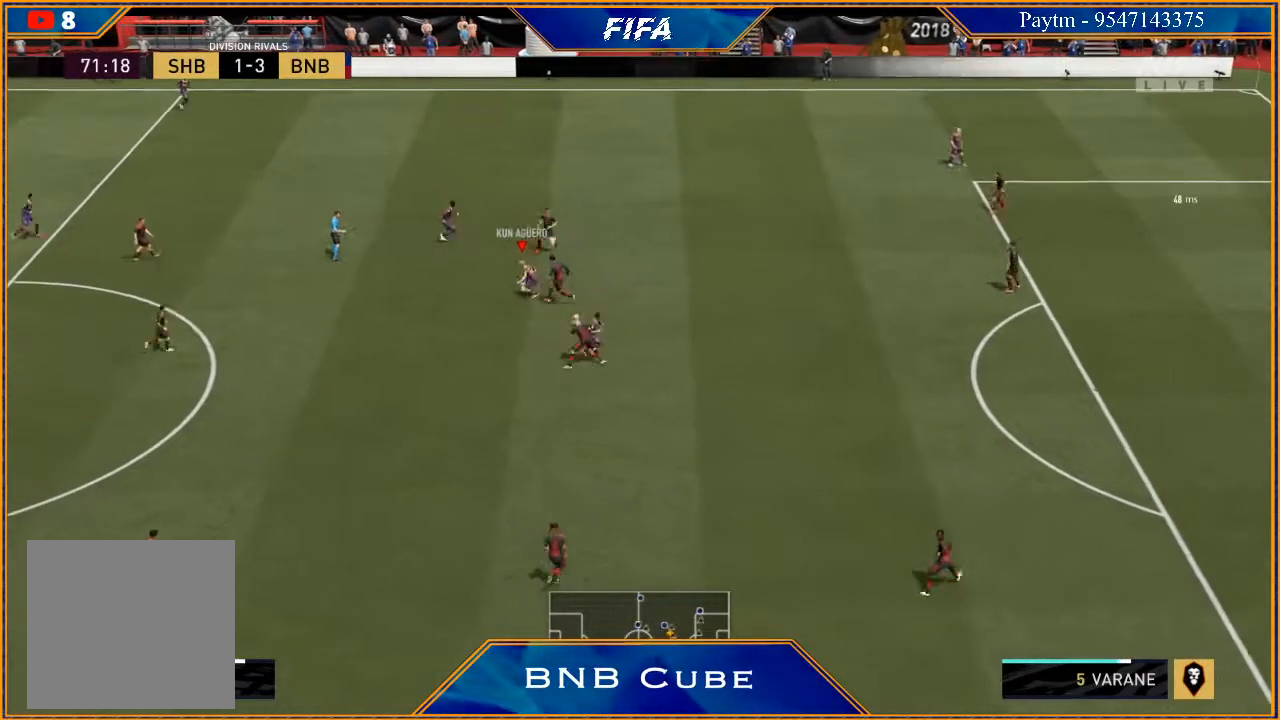
{"buttons": [], "left_stick": "left", "right_stick": "center", "events": [[67, "right_stick", "left"], [167, "right_stick", "center"], [233, "right_stick", "right"], [333, "left_stick", "left"], [333, "right_stick", "center"]]}
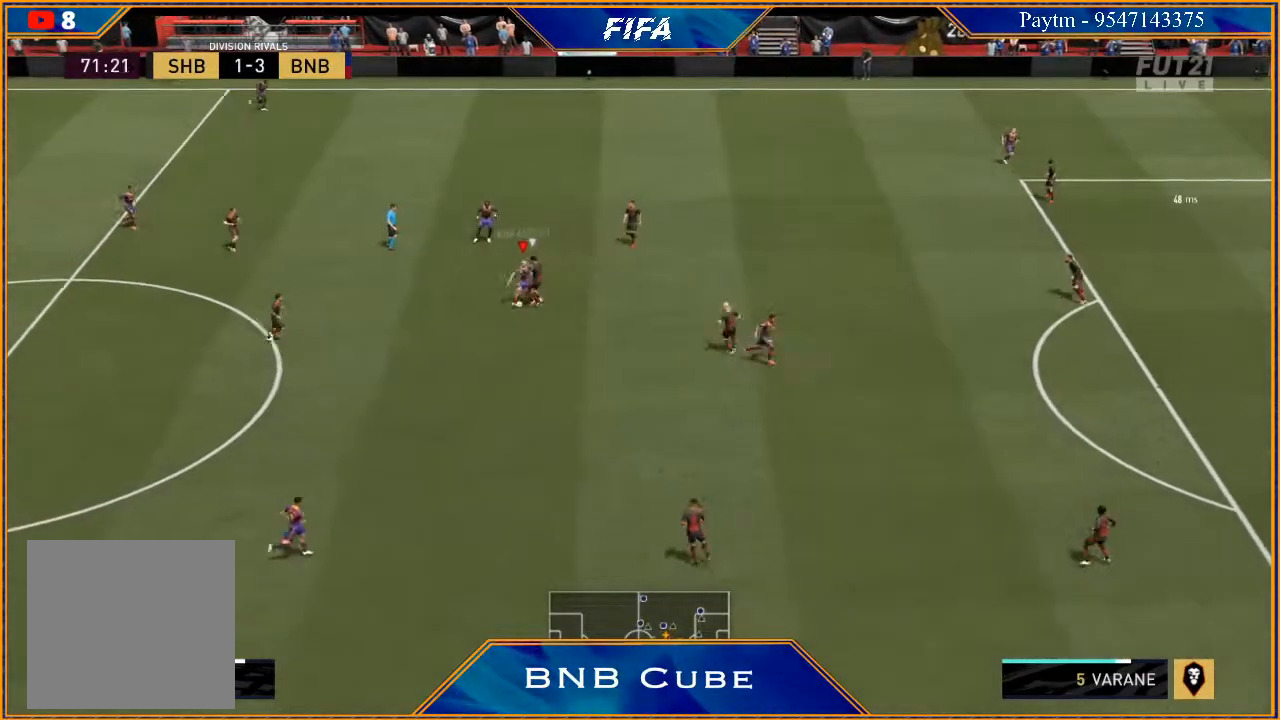
{"buttons": [], "left_stick": "left", "right_stick": "center", "events": []}
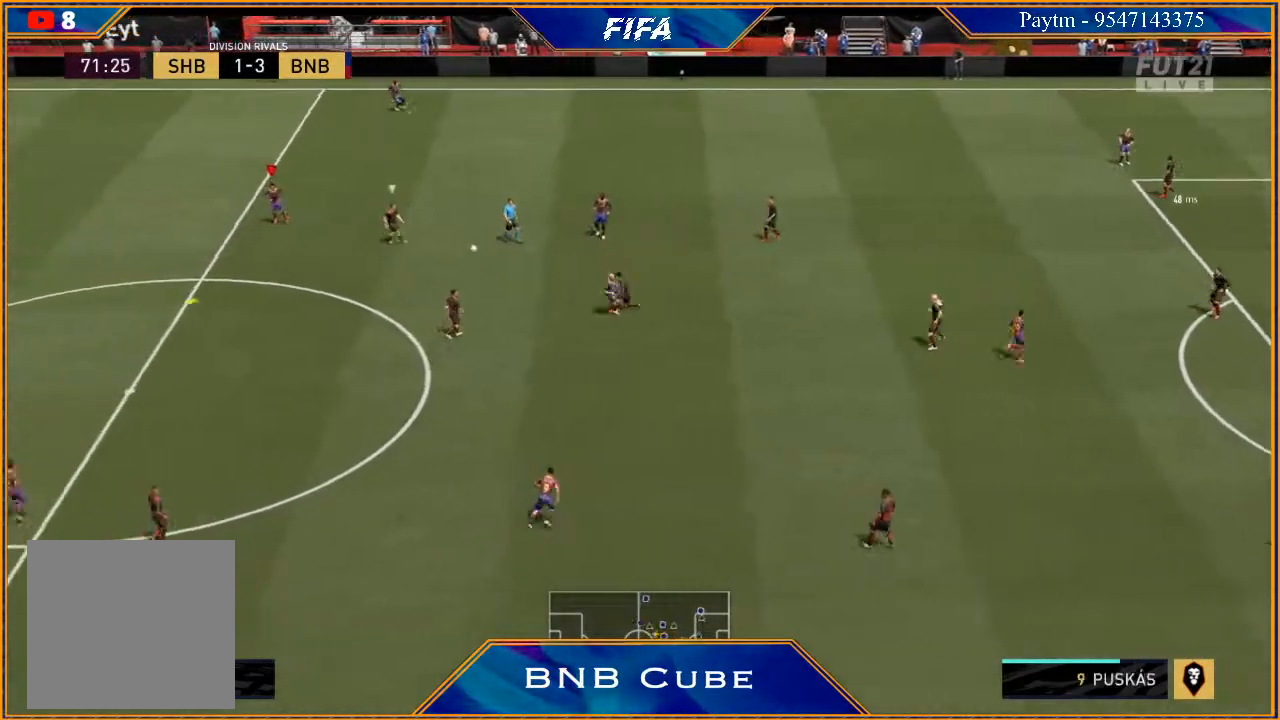
{"buttons": [], "left_stick": "down-left", "right_stick": "center", "events": [[300, "left_stick", "down-left"]]}
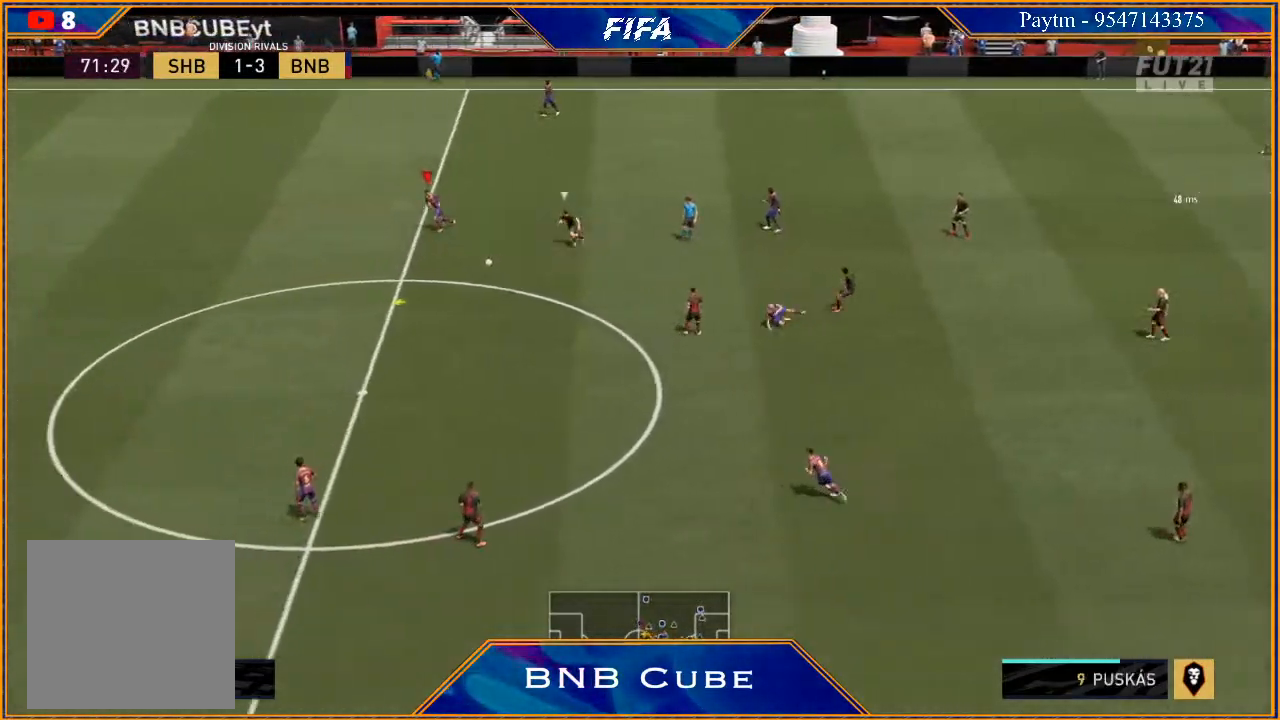
{"buttons": [], "left_stick": "down-left", "right_stick": "center", "events": []}
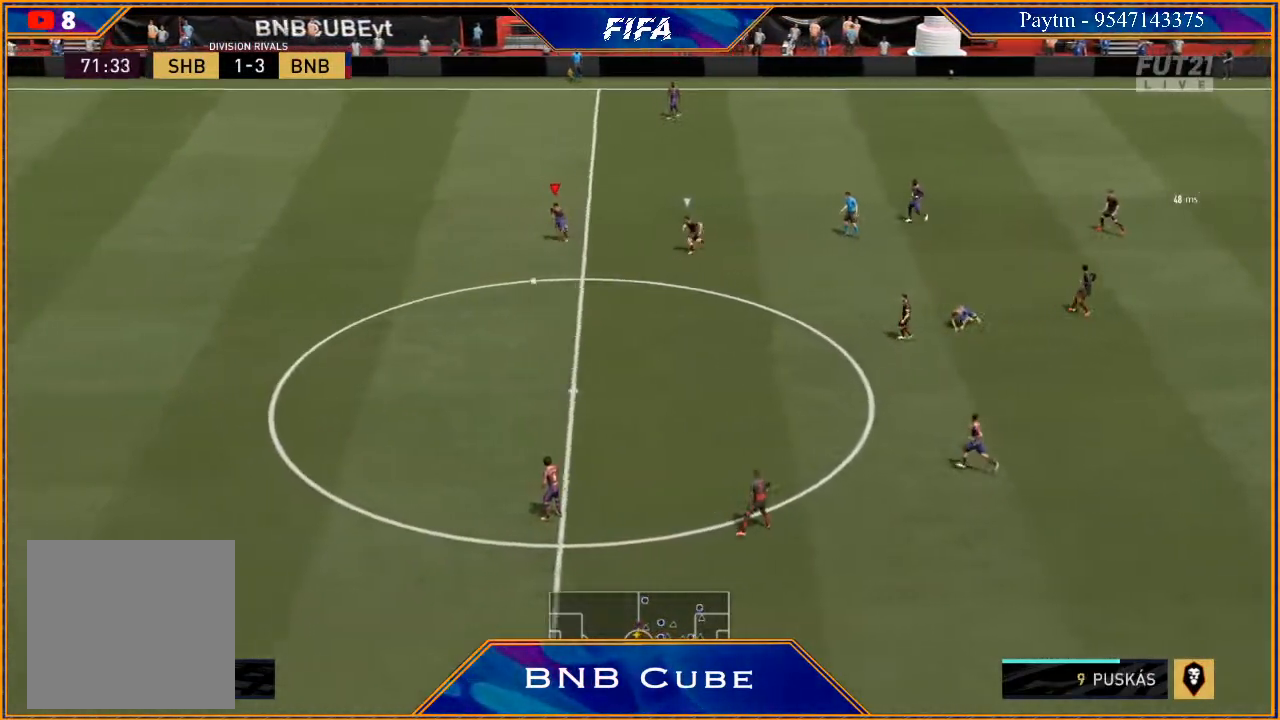
{"buttons": [], "left_stick": "down", "right_stick": "center", "events": [[433, "left_stick", "down"]]}
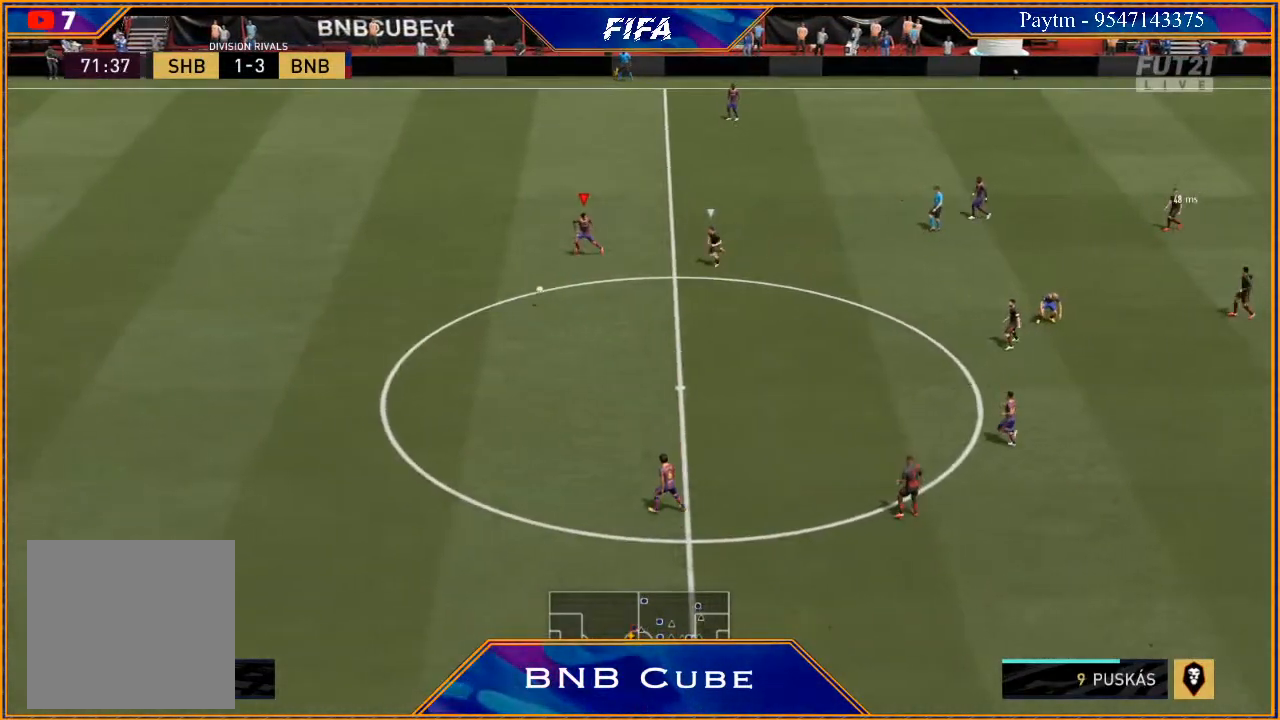
{"buttons": [], "left_stick": "down", "right_stick": "center", "events": []}
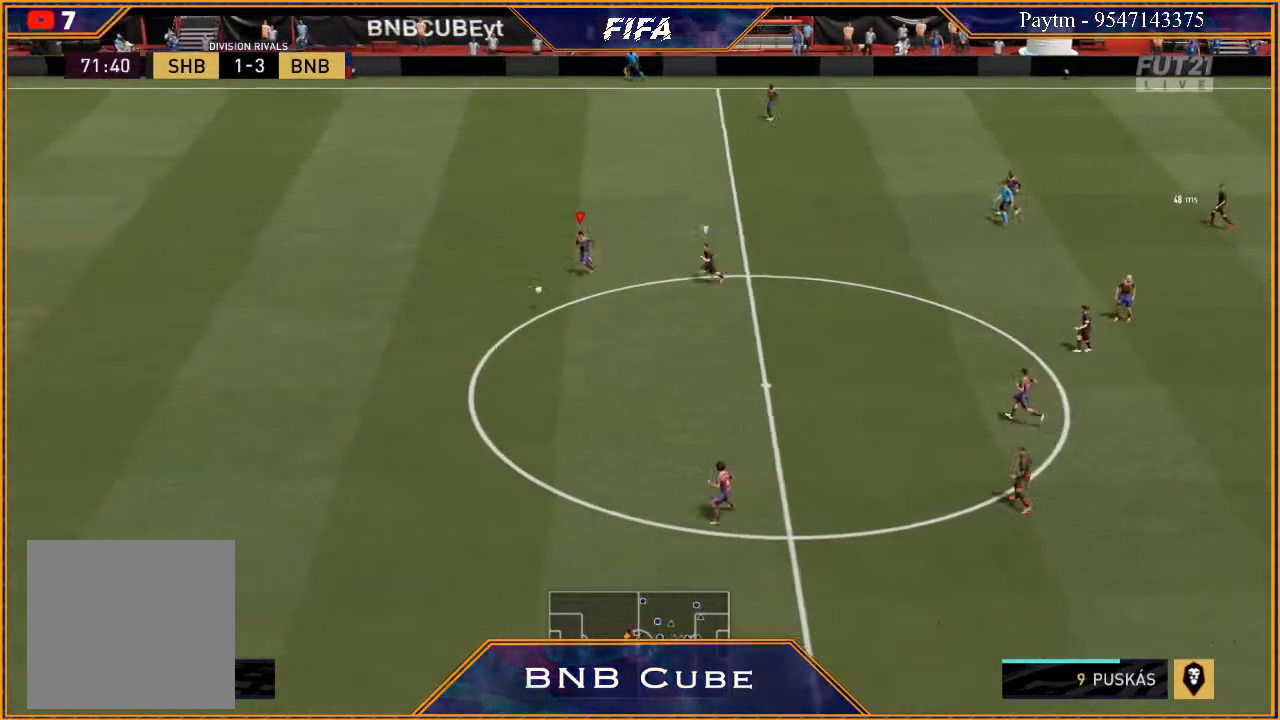
{"buttons": ["R2"], "left_stick": "down", "right_stick": "center", "events": [[67, "A", "down"], [133, "A", "up"], [433, "R2", "down"]]}
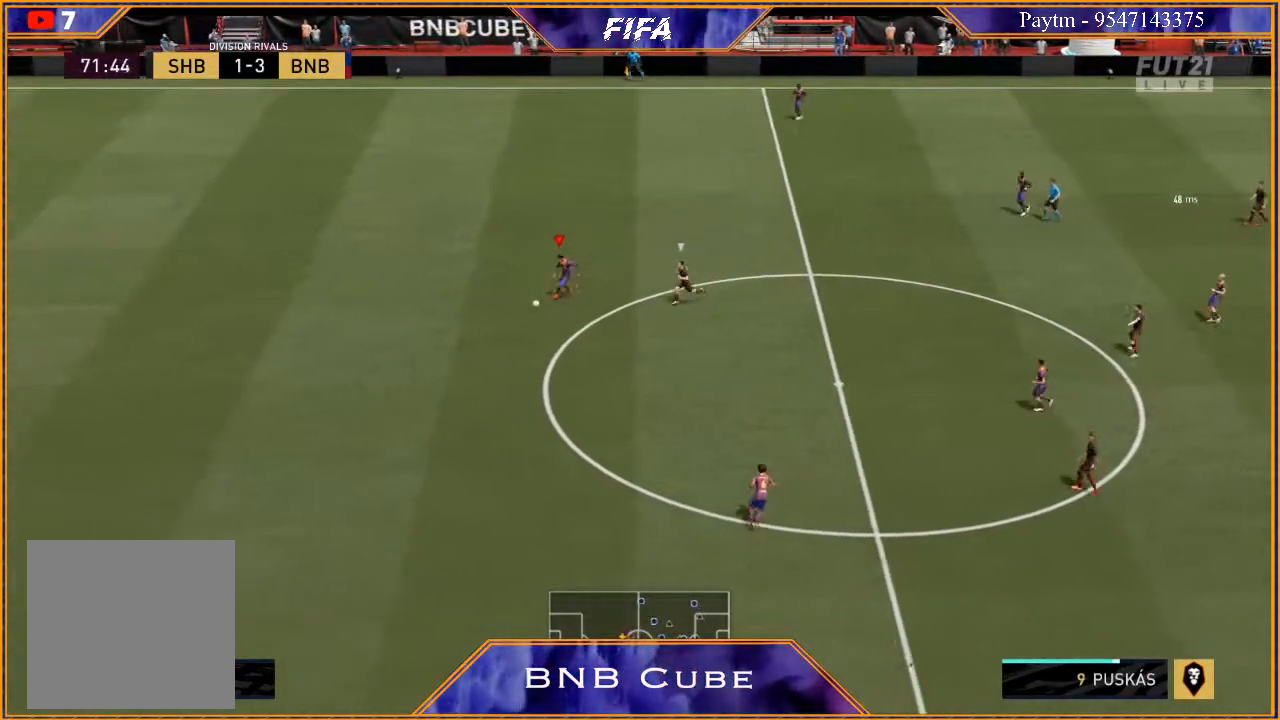
{"buttons": ["R2"], "left_stick": "up", "right_stick": "center", "events": [[267, "left_stick", "center"], [433, "left_stick", "up"]]}
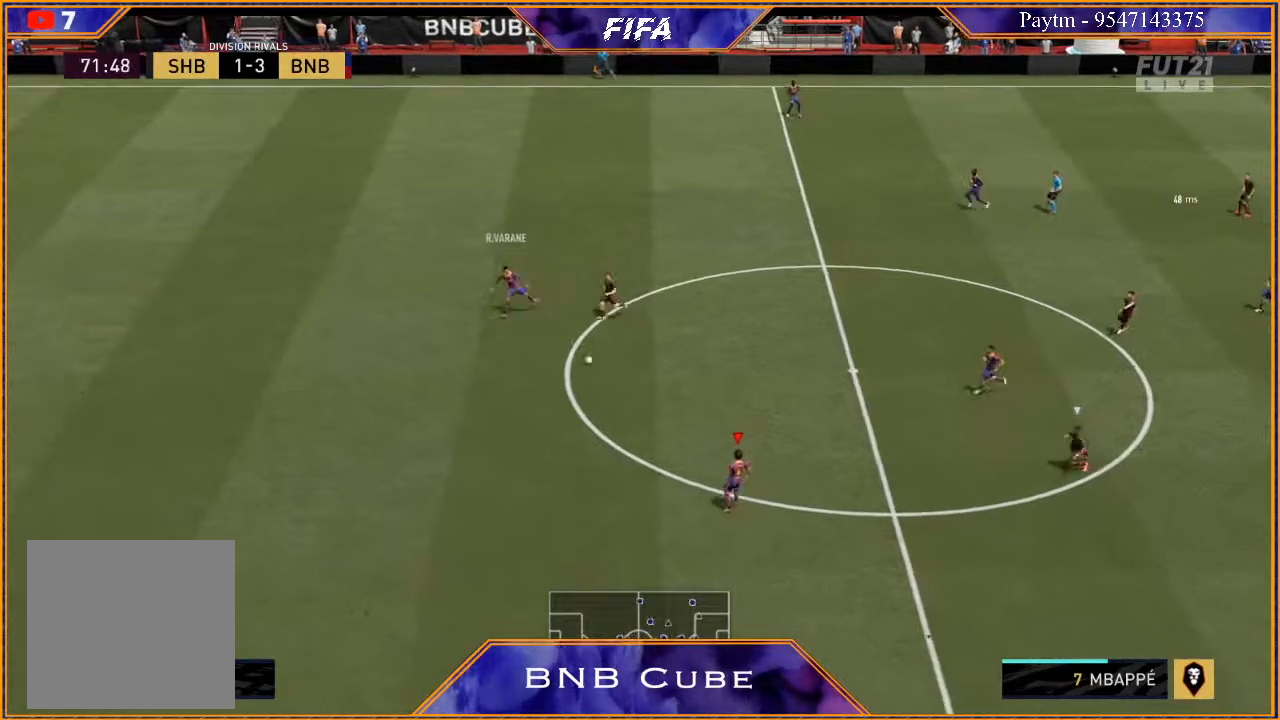
{"buttons": ["R2"], "left_stick": "up-right", "right_stick": "center", "events": [[100, "R2", "up"], [200, "left_stick", "up-right"], [233, "A", "down"], [300, "A", "up"], [467, "R2", "down"]]}
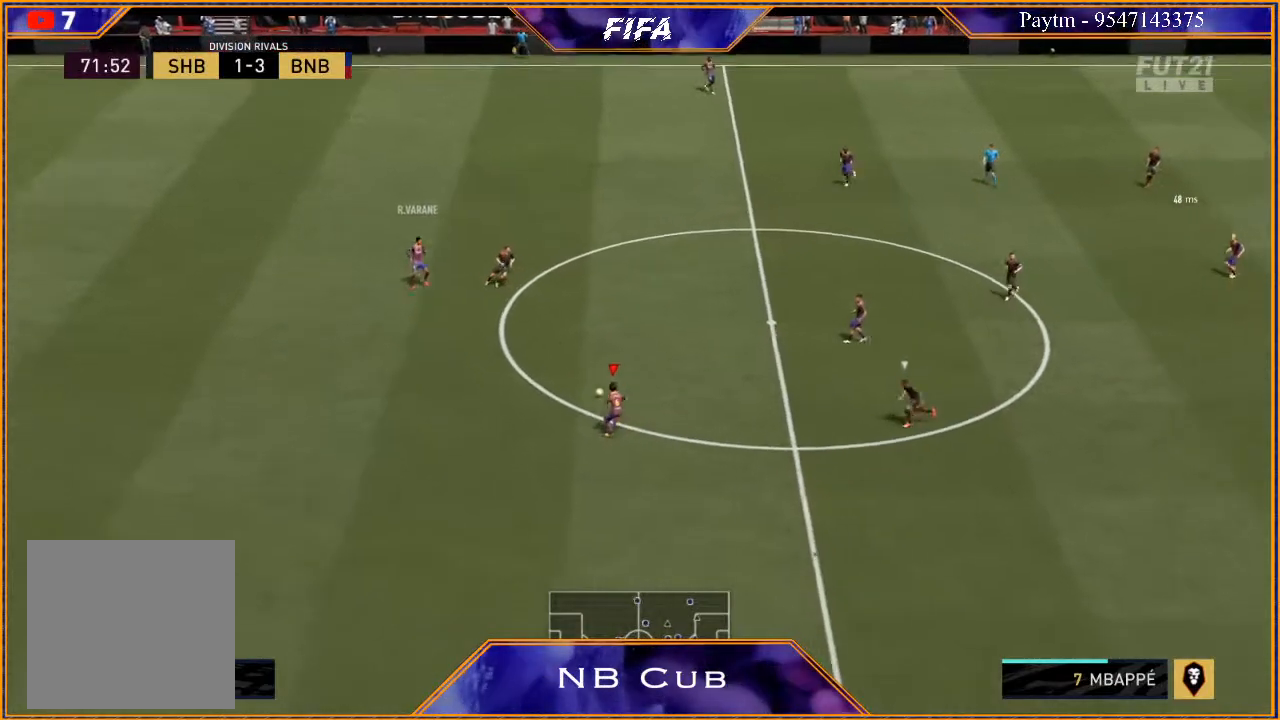
{"buttons": ["R2"], "left_stick": "right", "right_stick": "center", "events": [[300, "left_stick", "center"], [467, "left_stick", "right"]]}
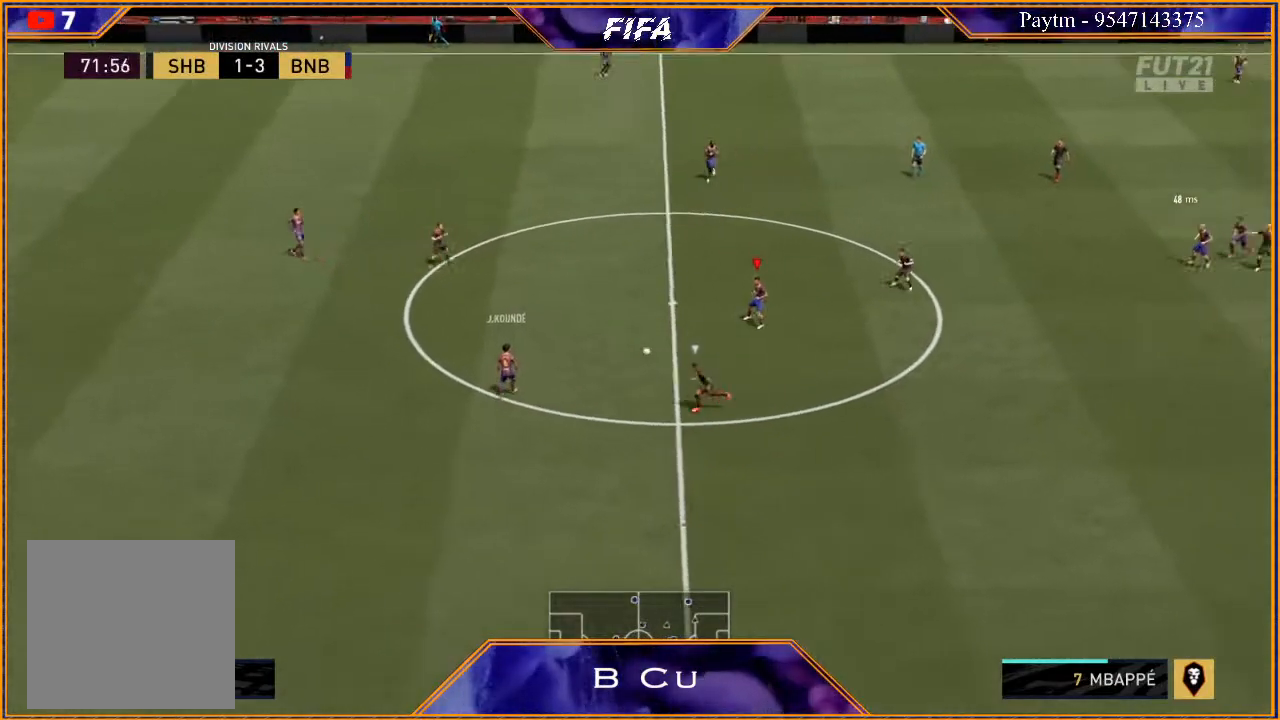
{"buttons": [], "left_stick": "down-right", "right_stick": "center", "events": [[33, "left_stick", "down-right"], [67, "R2", "up"]]}
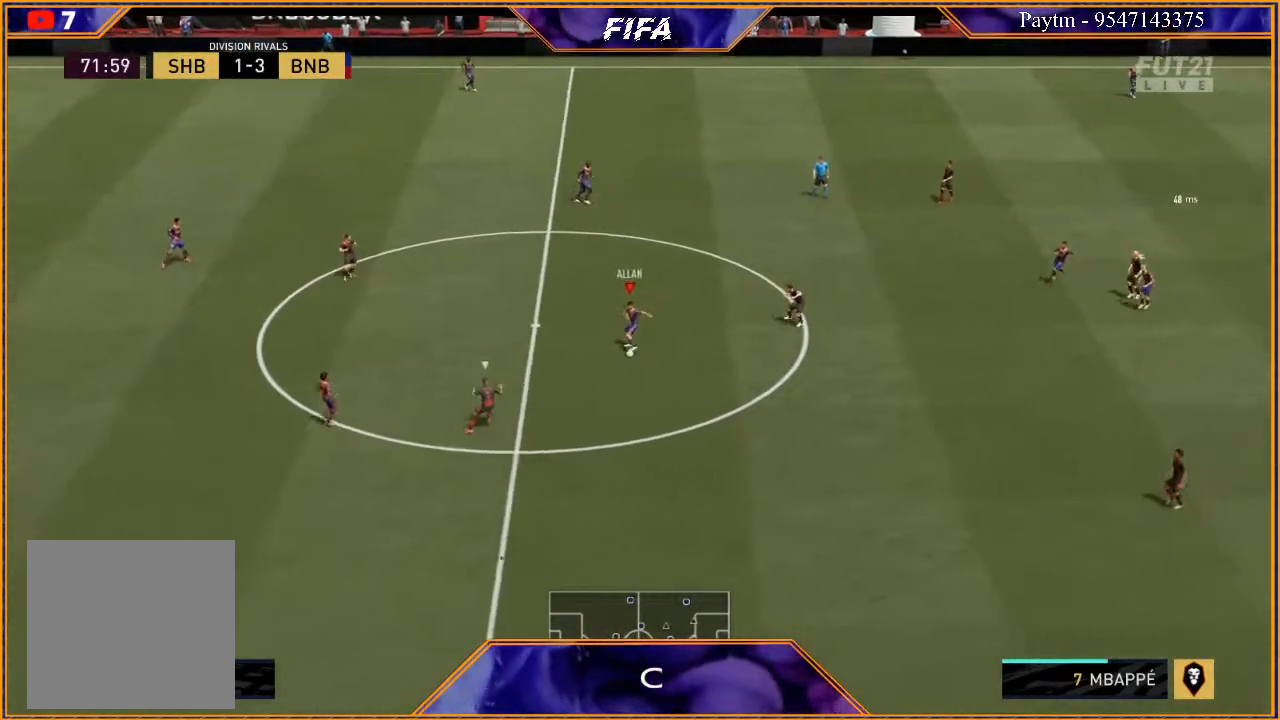
{"buttons": ["R2"], "left_stick": "down-right", "right_stick": "center", "events": [[33, "A", "down"], [167, "A", "up"], [333, "R2", "down"]]}
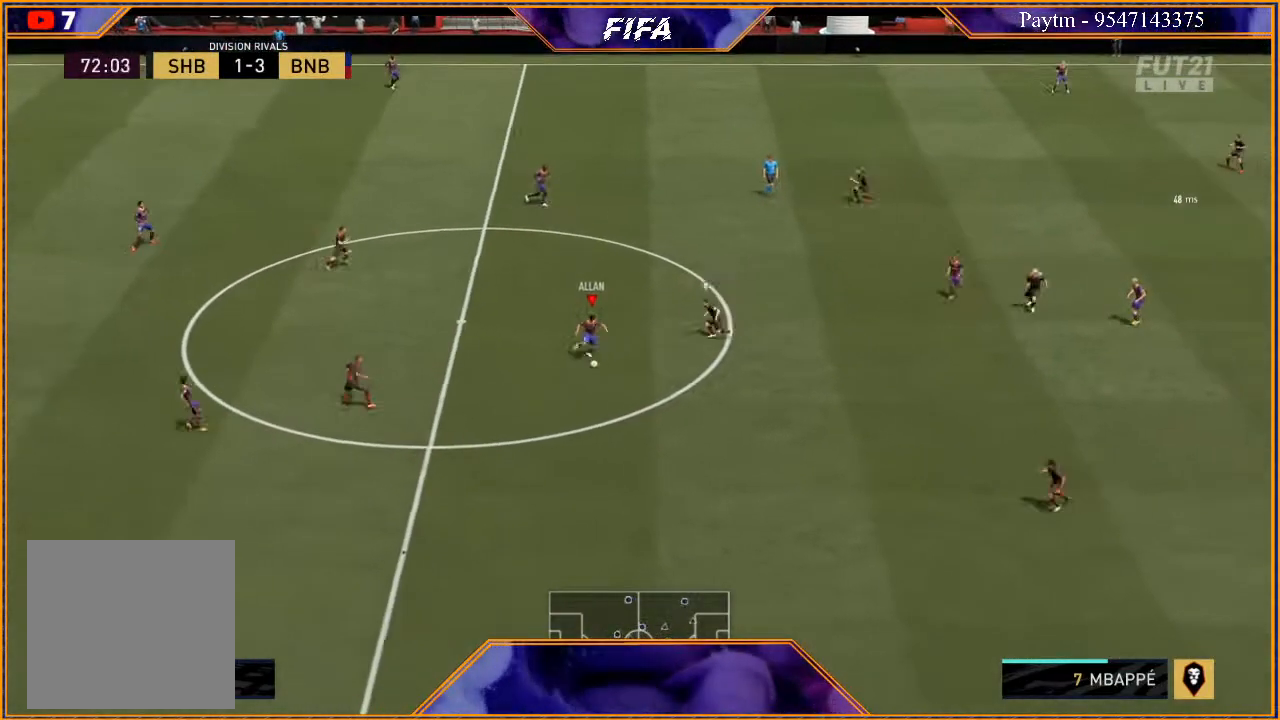
{"buttons": ["R2"], "left_stick": "down-right", "right_stick": "center", "events": []}
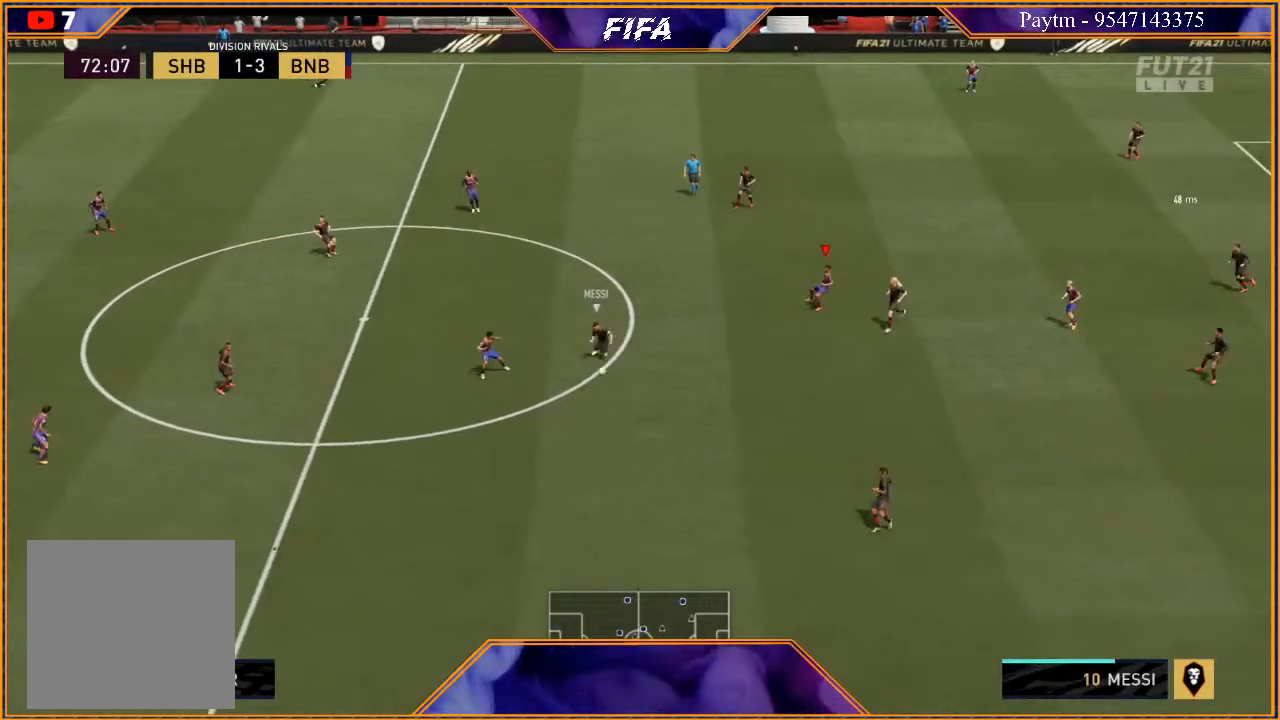
{"buttons": ["R2"], "left_stick": "down", "right_stick": "center", "events": [[67, "left_stick", "down"]]}
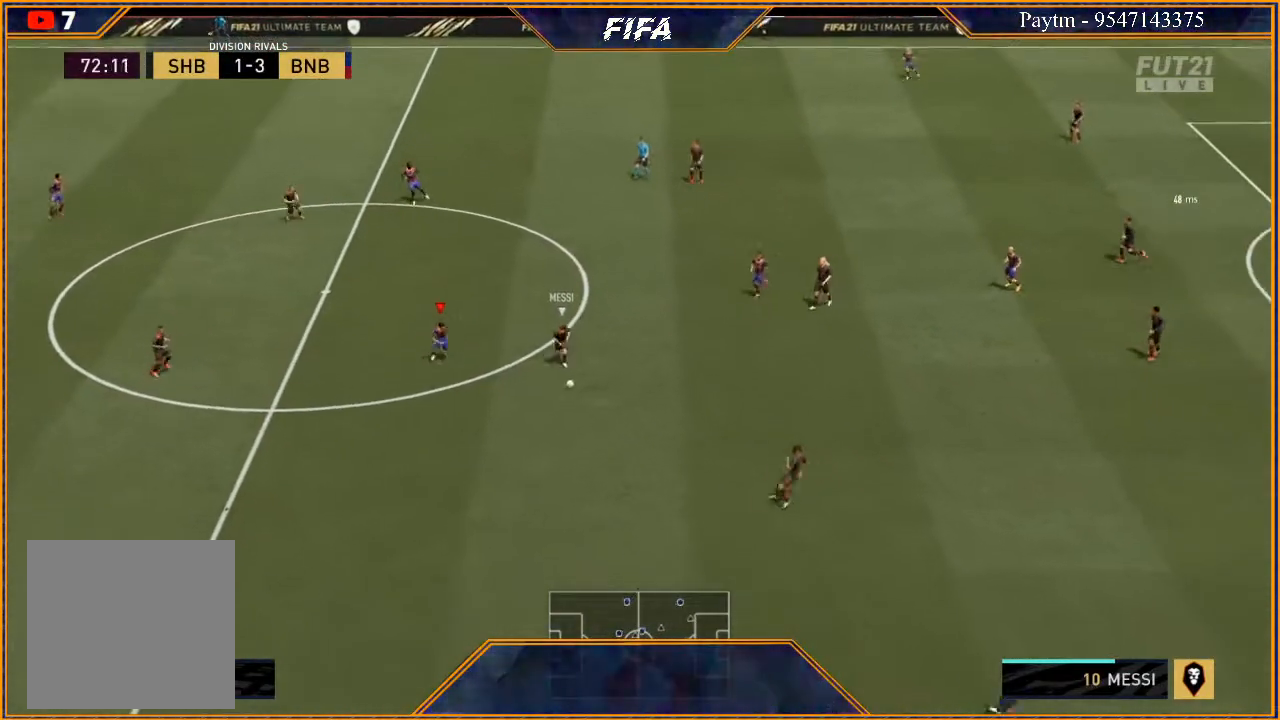
{"buttons": ["L2", "R2"], "left_stick": "down", "right_stick": "center", "events": [[167, "L2", "down"]]}
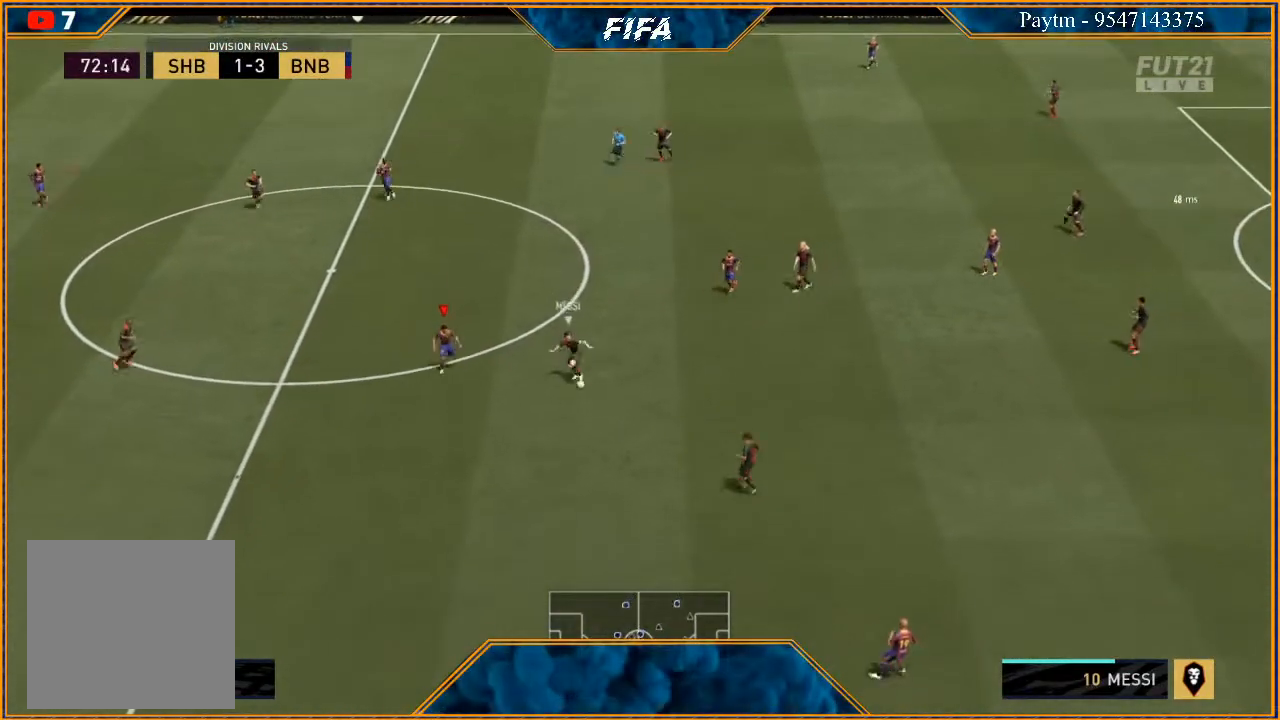
{"buttons": ["L2", "R2"], "left_stick": "down-right", "right_stick": "center", "events": [[367, "left_stick", "down-right"]]}
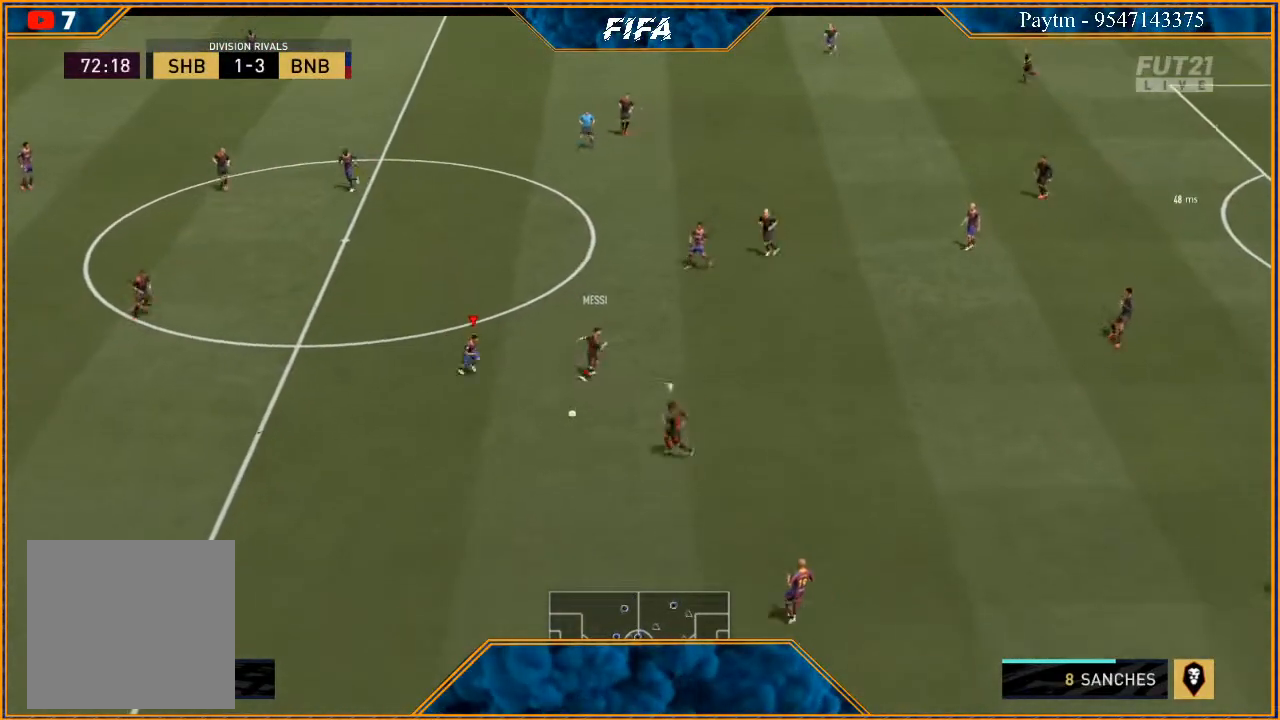
{"buttons": ["L2", "R2"], "left_stick": "down-left", "right_stick": "center", "events": [[133, "left_stick", "down"], [367, "left_stick", "down-left"]]}
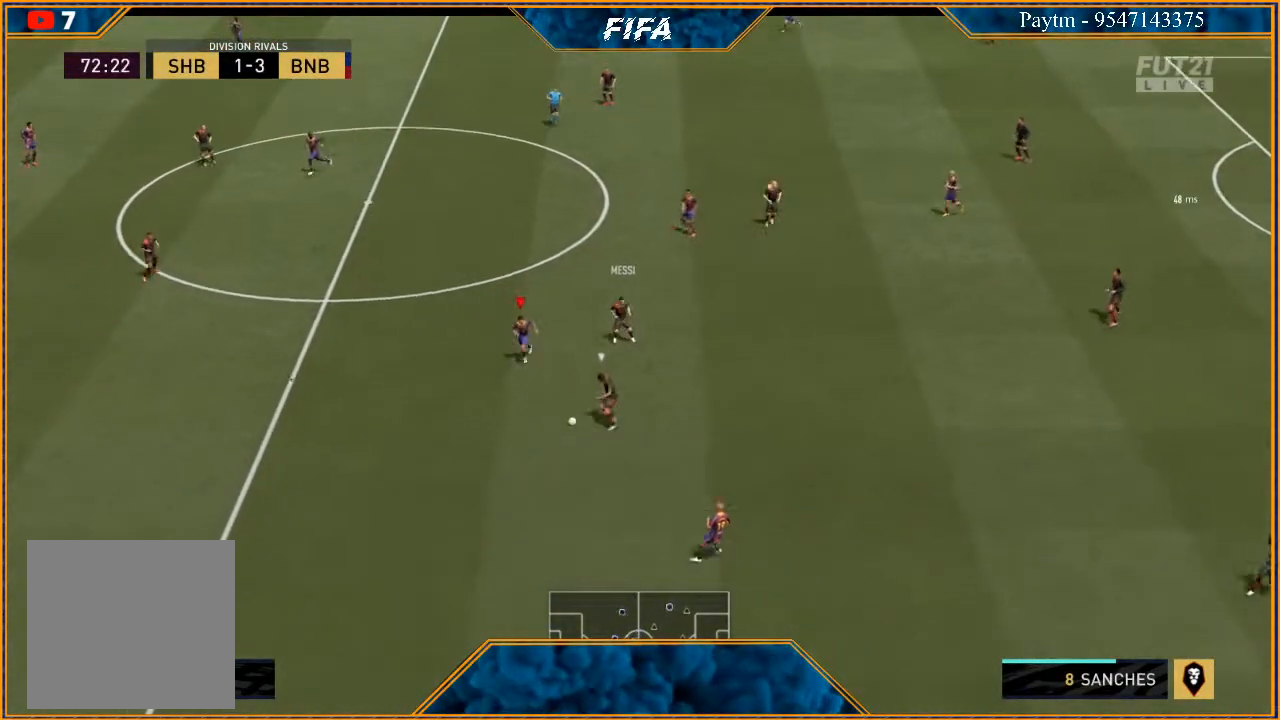
{"buttons": ["L2", "R2"], "left_stick": "down-left", "right_stick": "center", "events": []}
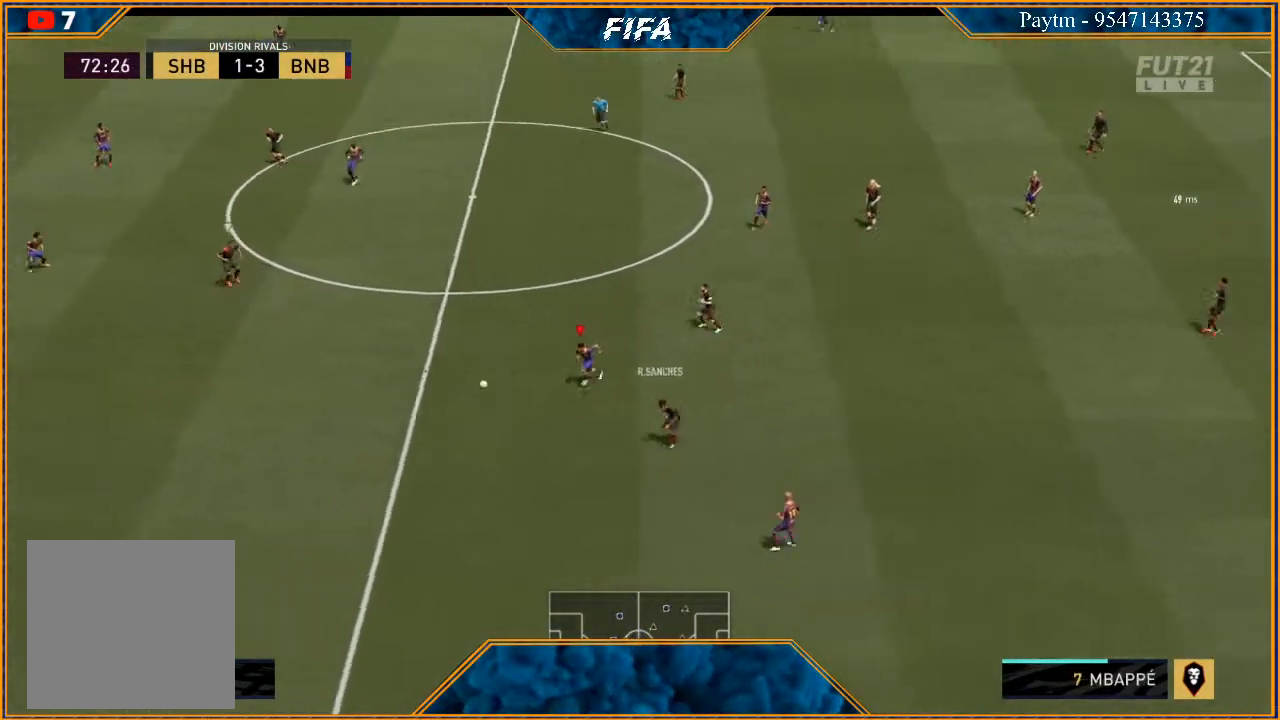
{"buttons": ["R2"], "left_stick": "down-right", "right_stick": "center", "events": [[33, "L2", "up"], [133, "L1", "down"], [167, "left_stick", "down"], [300, "L1", "up"], [467, "left_stick", "down-right"]]}
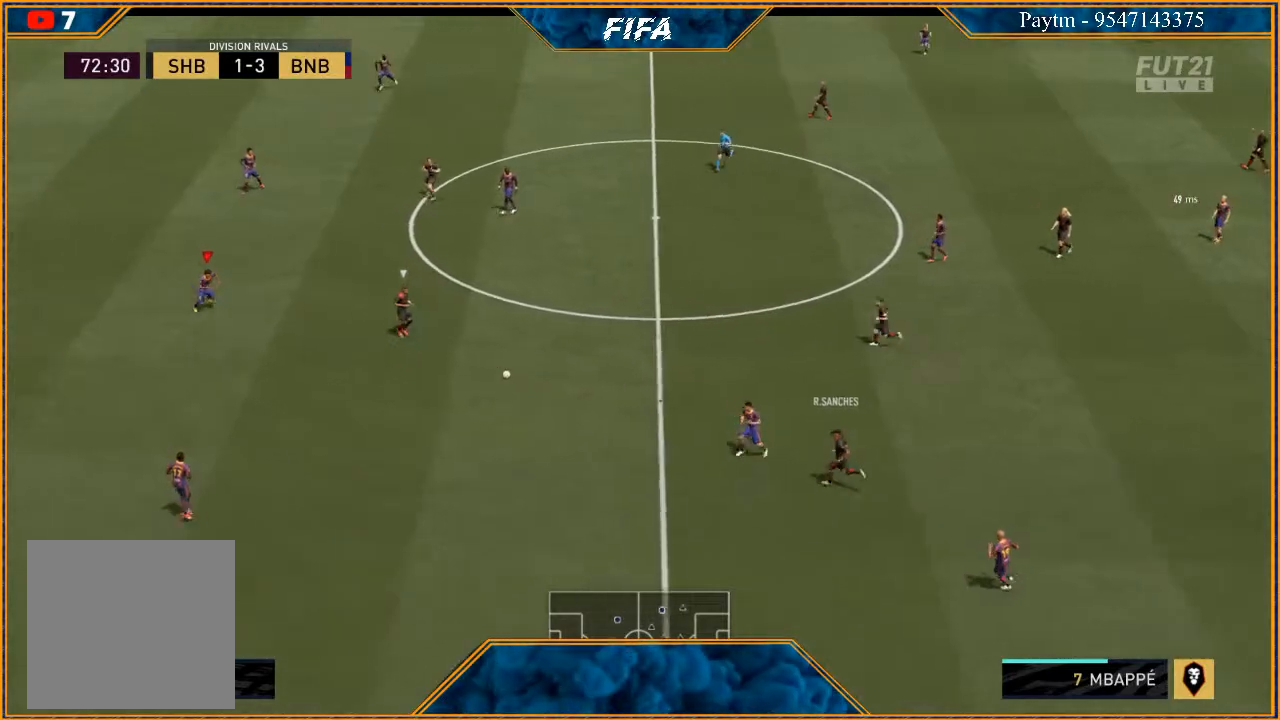
{"buttons": ["L2", "R2"], "left_stick": "right", "right_stick": "center", "events": [[67, "L2", "down"], [267, "left_stick", "right"]]}
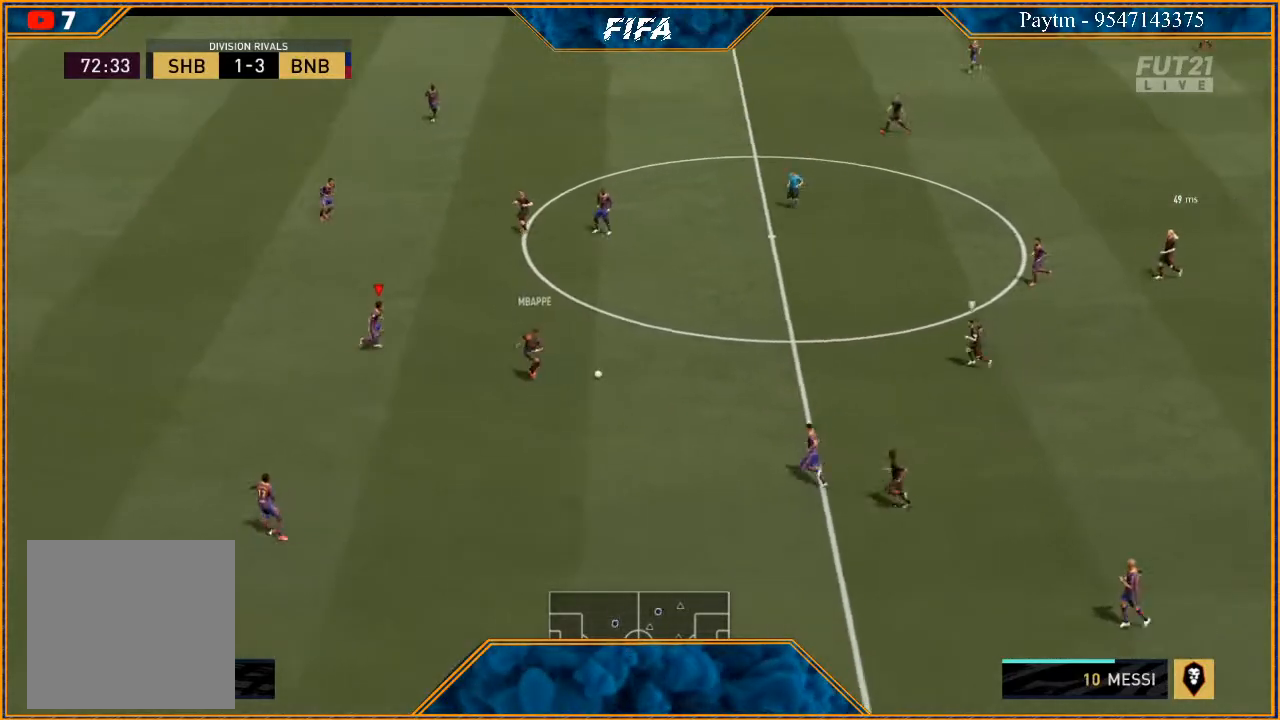
{"buttons": ["L2", "R2"], "left_stick": "up-left", "right_stick": "center", "events": [[267, "left_stick", "up-right"], [367, "left_stick", "up"], [500, "left_stick", "up-left"]]}